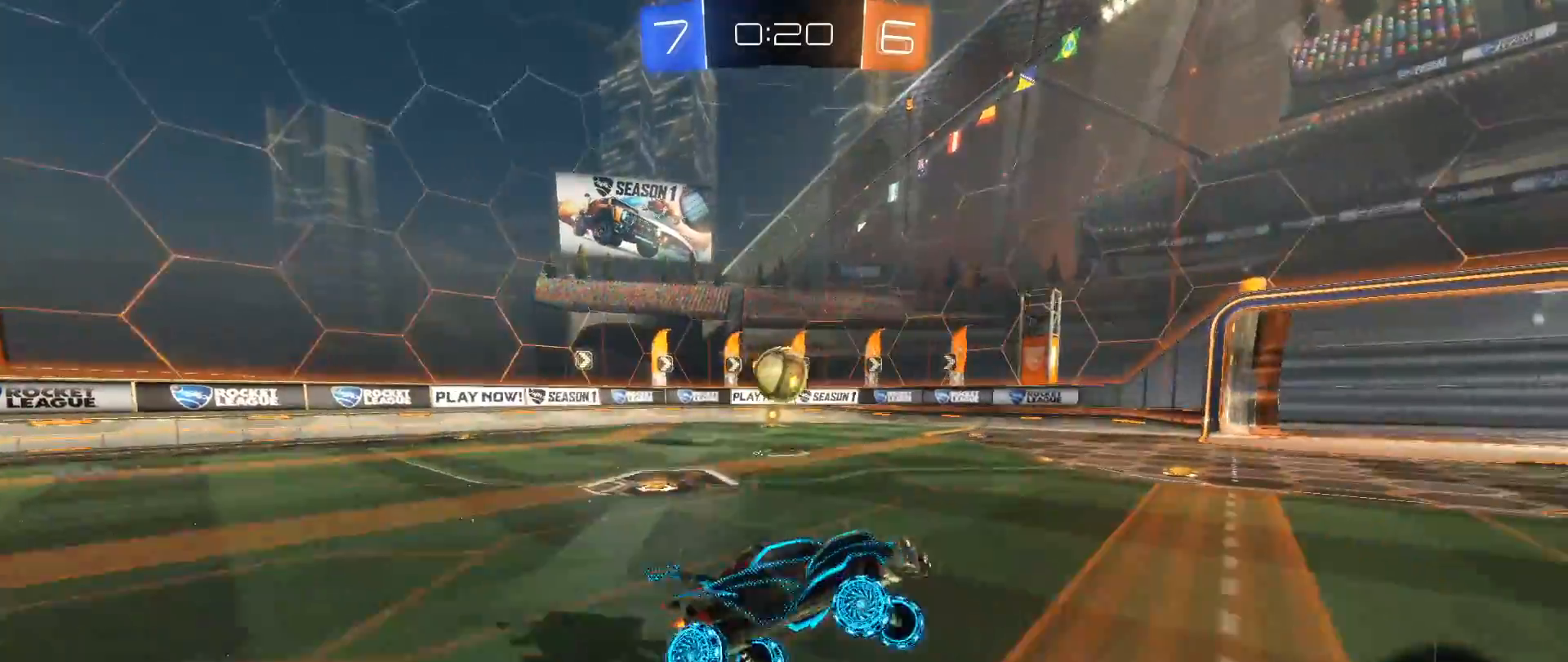
Gameplay with a controller (Xbox layout); each line is a JSON object with the inputs held at the frame after it. "events" lists button and stick changes between this image and that frame as [ms after this image, input, new state], when the widget could be followed in between. Not read: R3.
{"buttons": [], "left_stick": "left", "right_stick": "center", "events": [[33, "R2", "down"], [183, "R2", "up"]]}
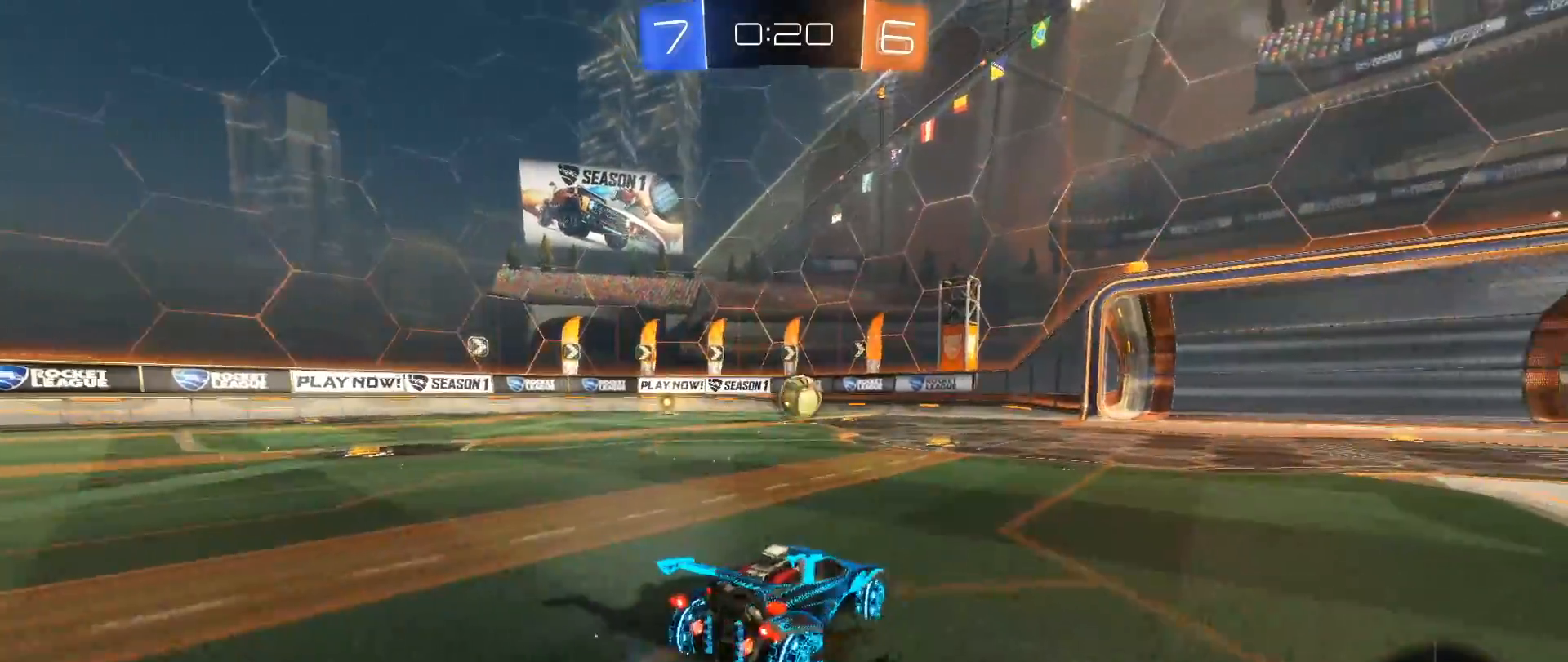
{"buttons": ["R2"], "left_stick": "center", "right_stick": "center", "events": [[67, "R2", "down"], [333, "left_stick", "center"]]}
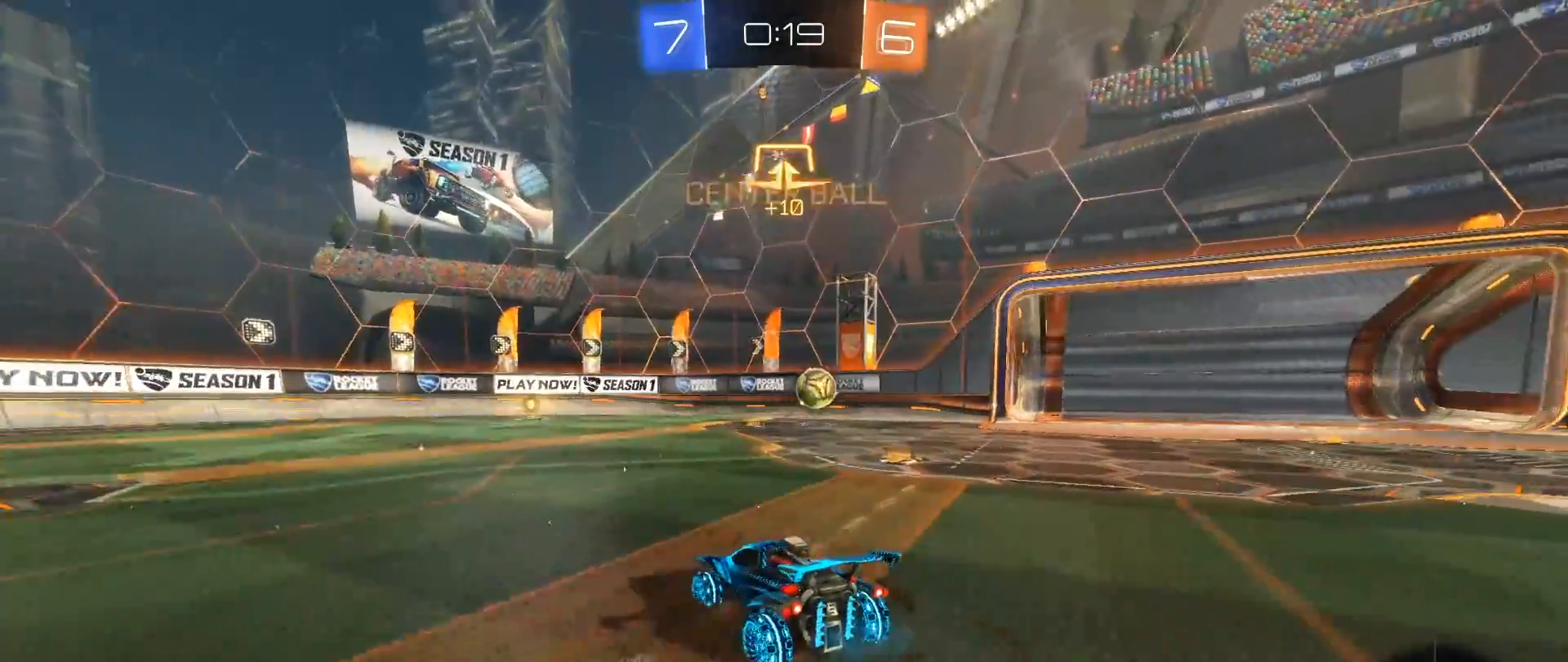
{"buttons": ["R2"], "left_stick": "right", "right_stick": "center", "events": [[200, "left_stick", "right"]]}
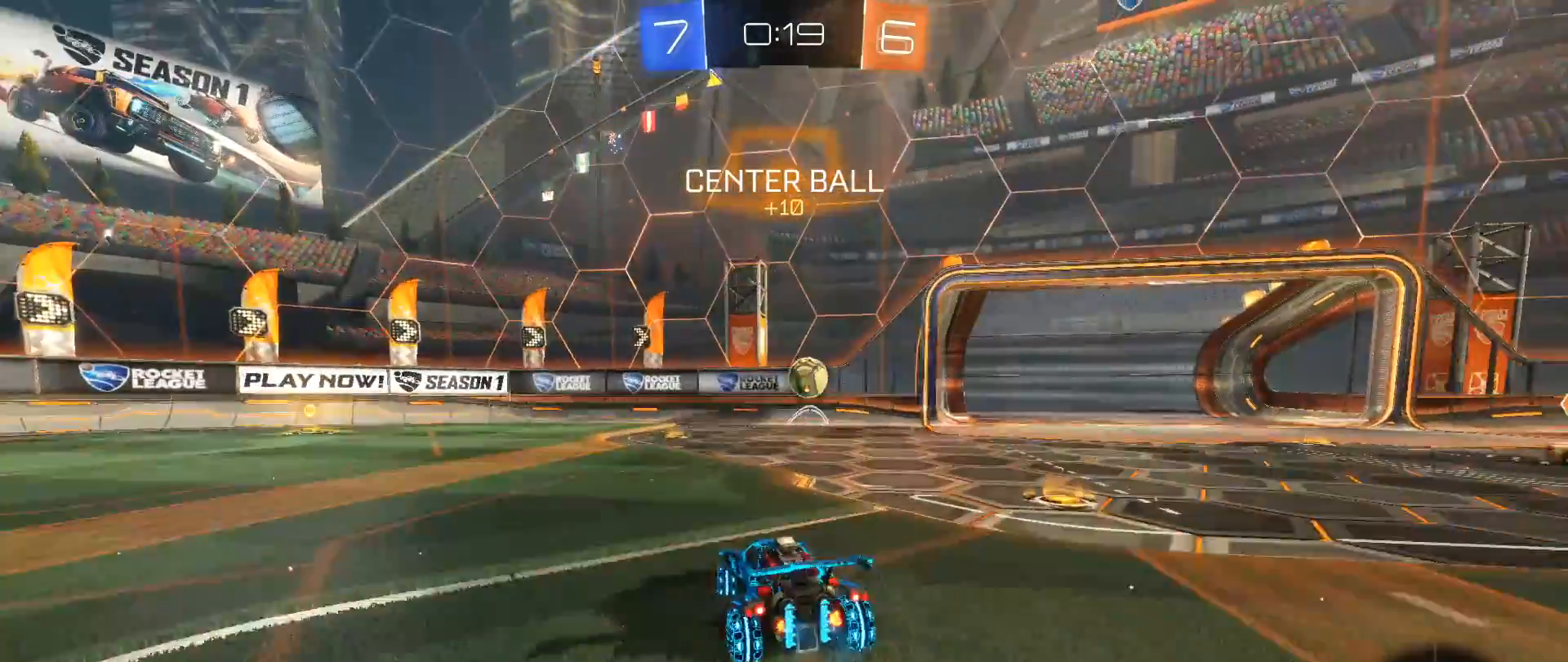
{"buttons": ["A", "R2"], "left_stick": "down-right", "right_stick": "center", "events": [[117, "left_stick", "center"], [233, "R2", "up"], [233, "left_stick", "right"], [250, "L2", "down"], [350, "left_stick", "down-right"], [383, "R2", "down"], [400, "L2", "up"], [433, "A", "down"]]}
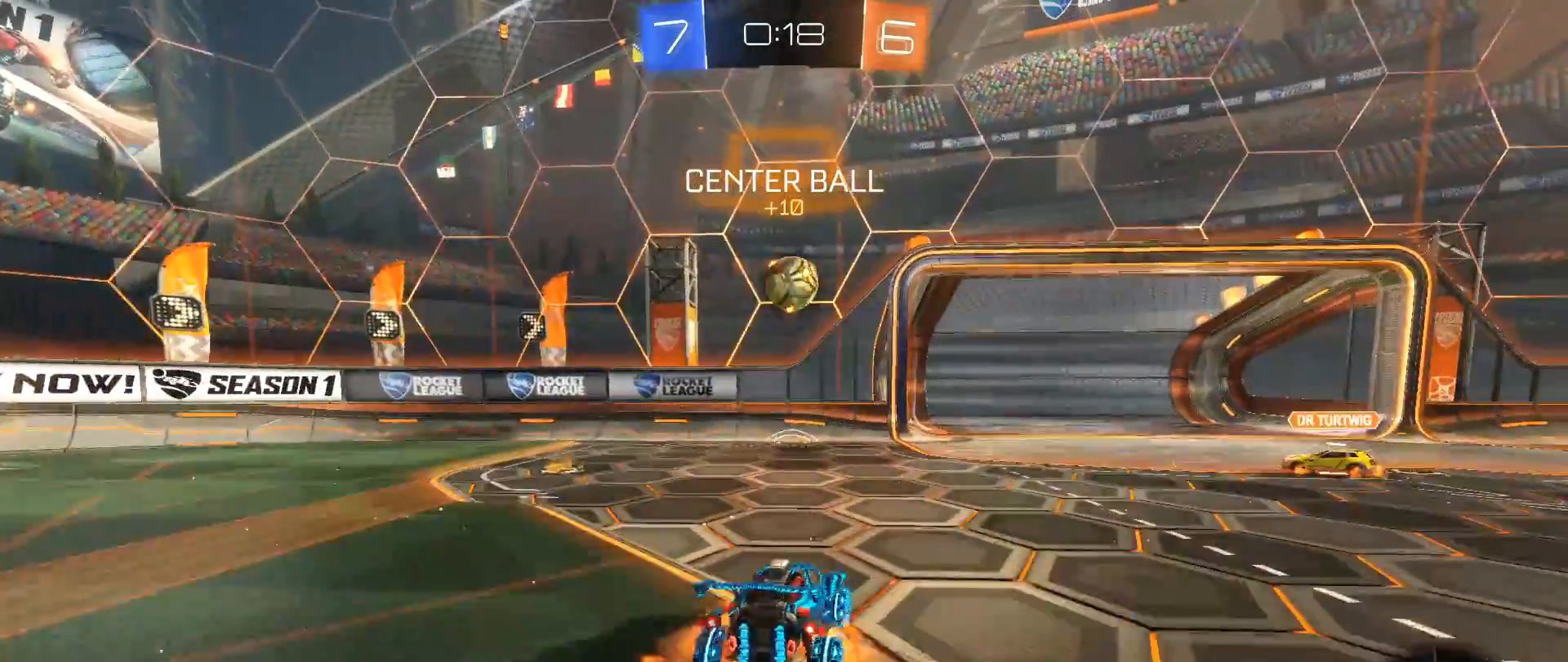
{"buttons": ["R2"], "left_stick": "center", "right_stick": "center", "events": [[33, "left_stick", "down"], [133, "A", "up"], [183, "B", "down"], [183, "left_stick", "center"], [200, "A", "down"], [283, "A", "up"], [333, "B", "up"], [350, "B", "down"], [350, "left_stick", "left"], [450, "left_stick", "center"], [483, "B", "up"]]}
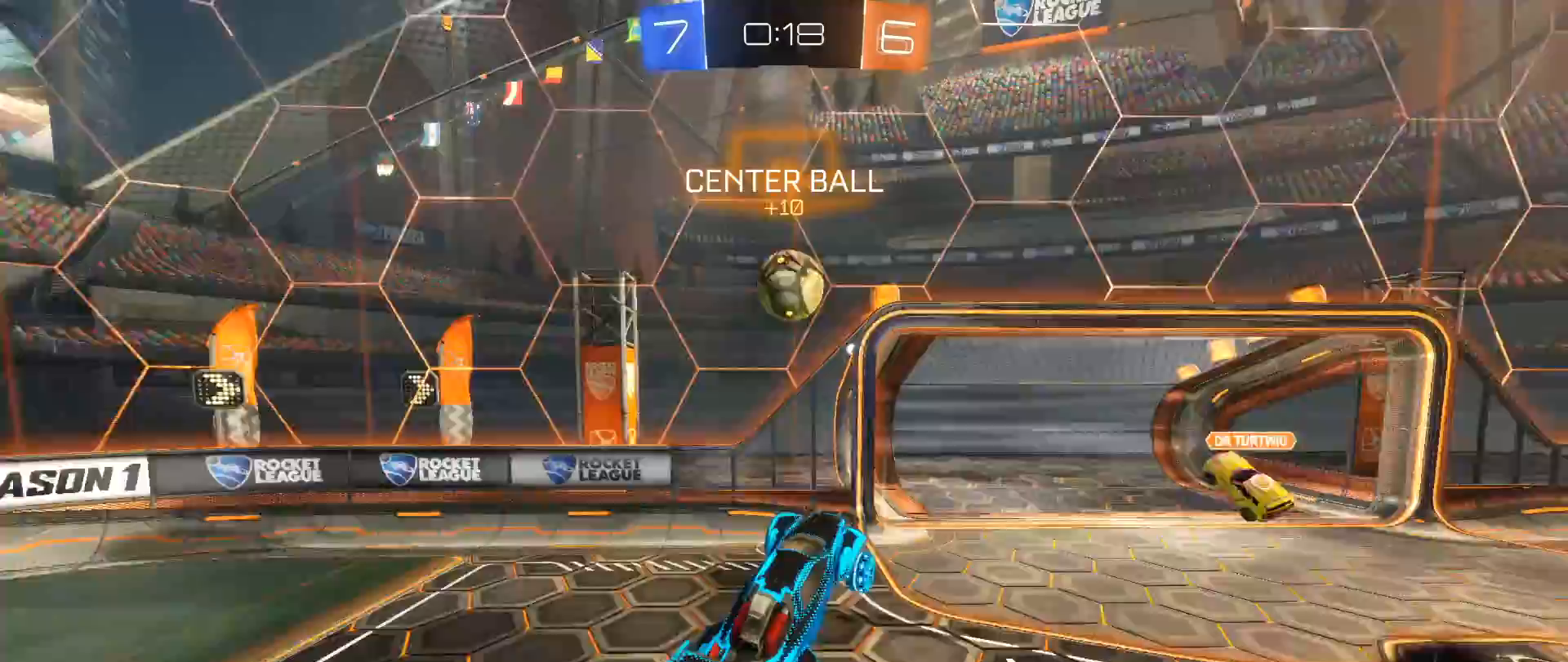
{"buttons": ["B", "R2"], "left_stick": "up-right", "right_stick": "center", "events": [[67, "left_stick", "up-left"], [200, "L1", "down"], [250, "left_stick", "down-left"], [283, "B", "down"], [317, "L1", "up"], [317, "left_stick", "center"], [483, "left_stick", "up-right"]]}
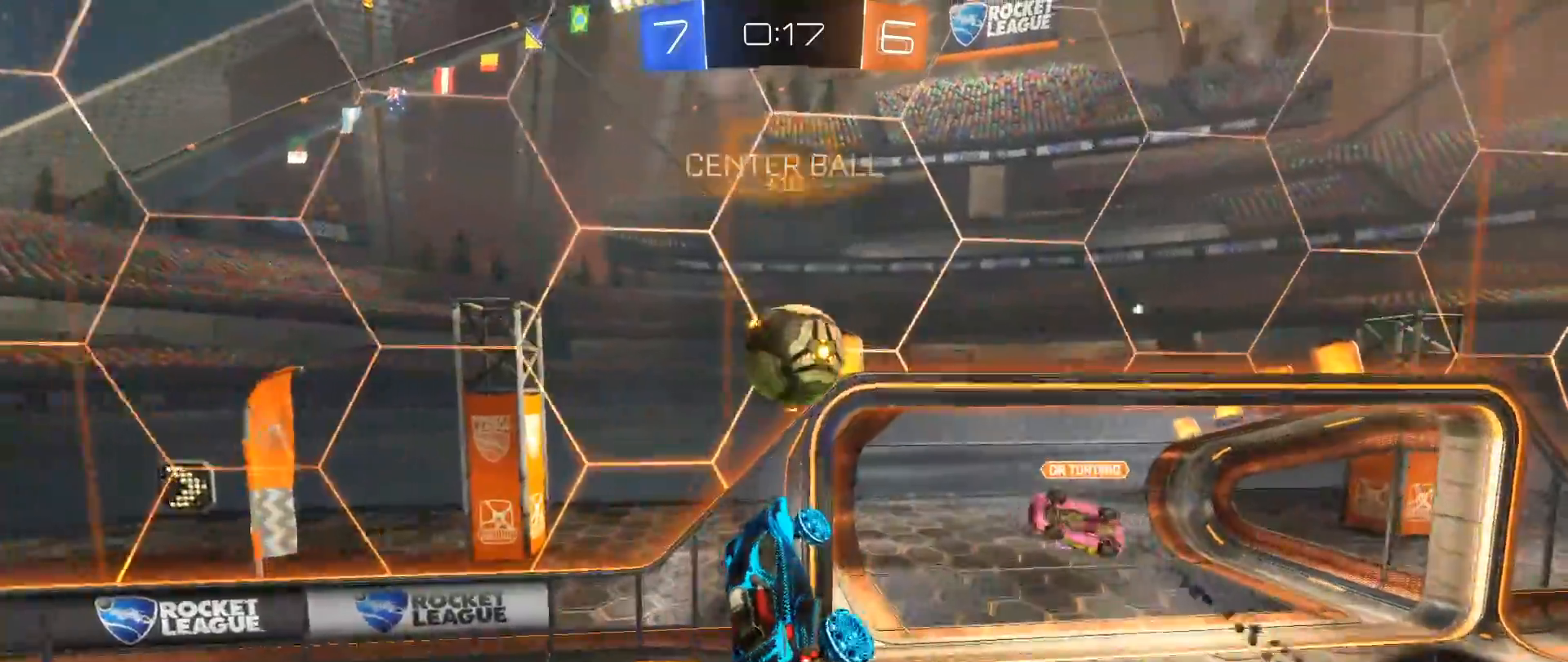
{"buttons": ["R2"], "left_stick": "center", "right_stick": "center", "events": [[133, "left_stick", "up-left"], [250, "left_stick", "down-left"], [350, "left_stick", "down-right"], [400, "B", "up"], [467, "left_stick", "center"]]}
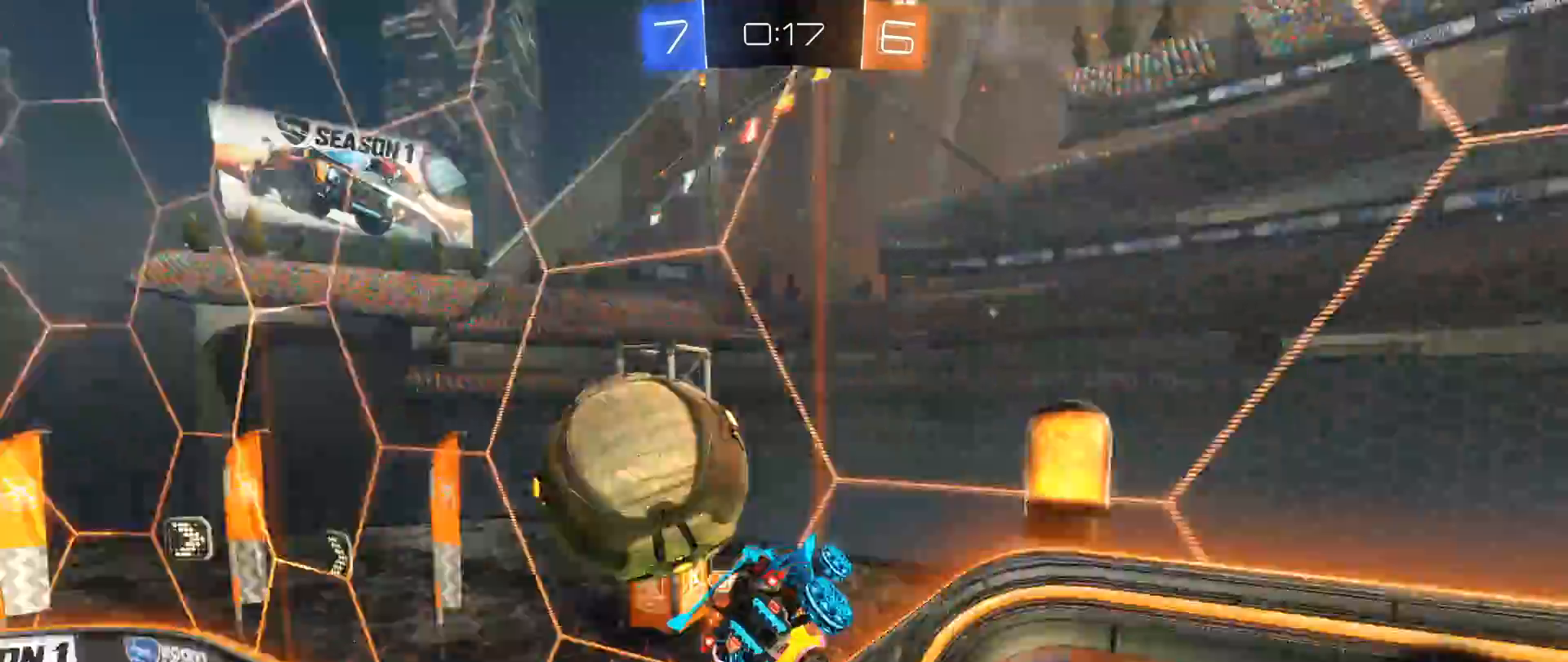
{"buttons": ["R2"], "left_stick": "up-left", "right_stick": "center", "events": [[67, "R2", "up"], [133, "left_stick", "down-left"], [267, "R2", "down"], [450, "left_stick", "up-left"]]}
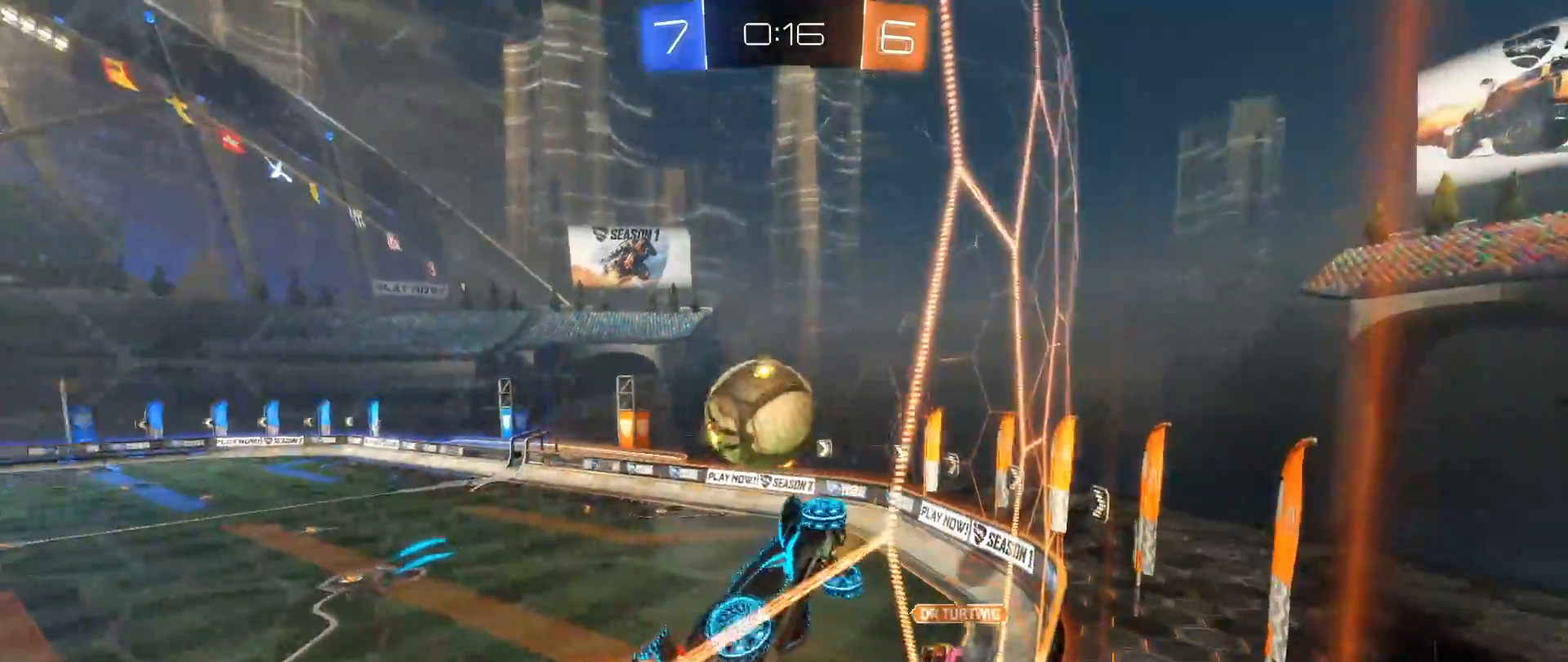
{"buttons": ["B", "R2"], "left_stick": "center", "right_stick": "center", "events": [[150, "left_stick", "left"], [217, "A", "down"], [317, "R2", "up"], [333, "R1", "down"], [433, "left_stick", "down"], [467, "A", "up"], [467, "R1", "up"], [500, "B", "down"], [500, "R2", "down"], [500, "left_stick", "center"]]}
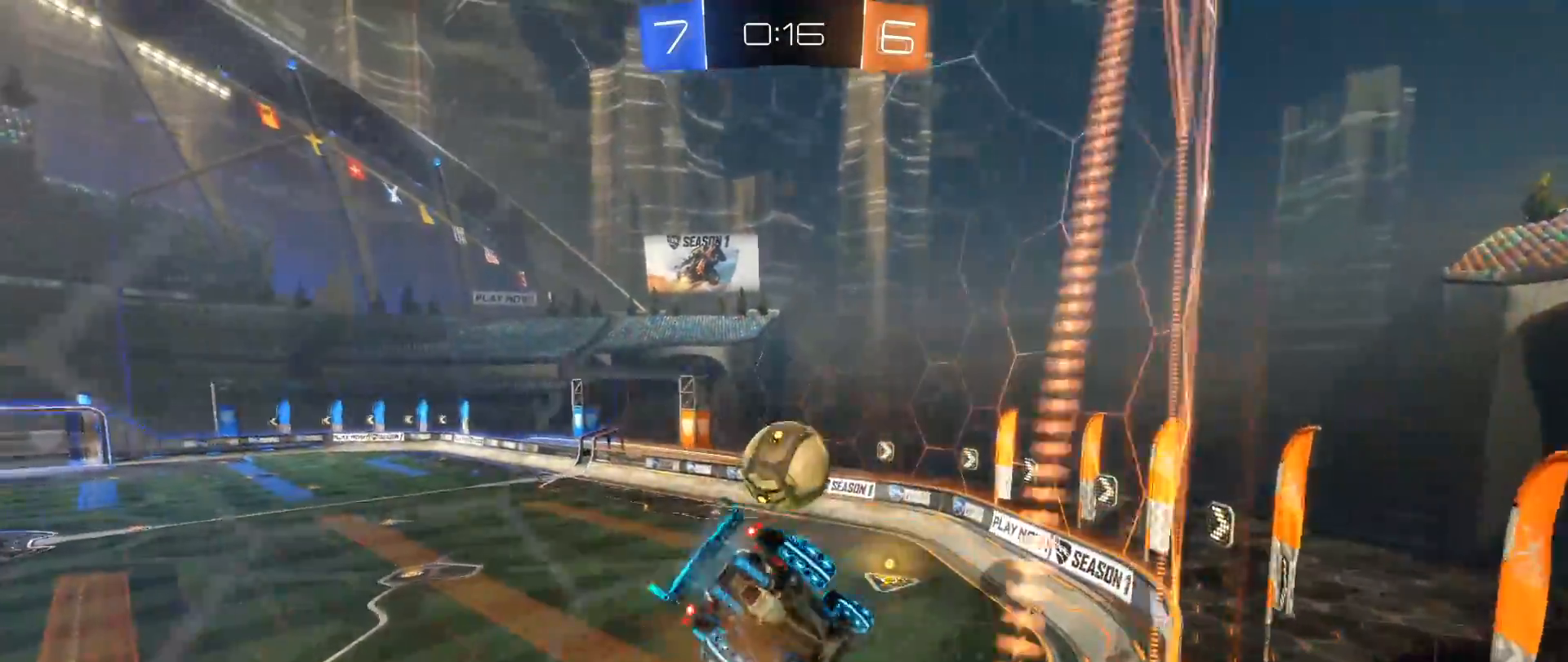
{"buttons": ["B", "R2"], "left_stick": "center", "right_stick": "center", "events": [[217, "left_stick", "down-right"], [467, "left_stick", "center"]]}
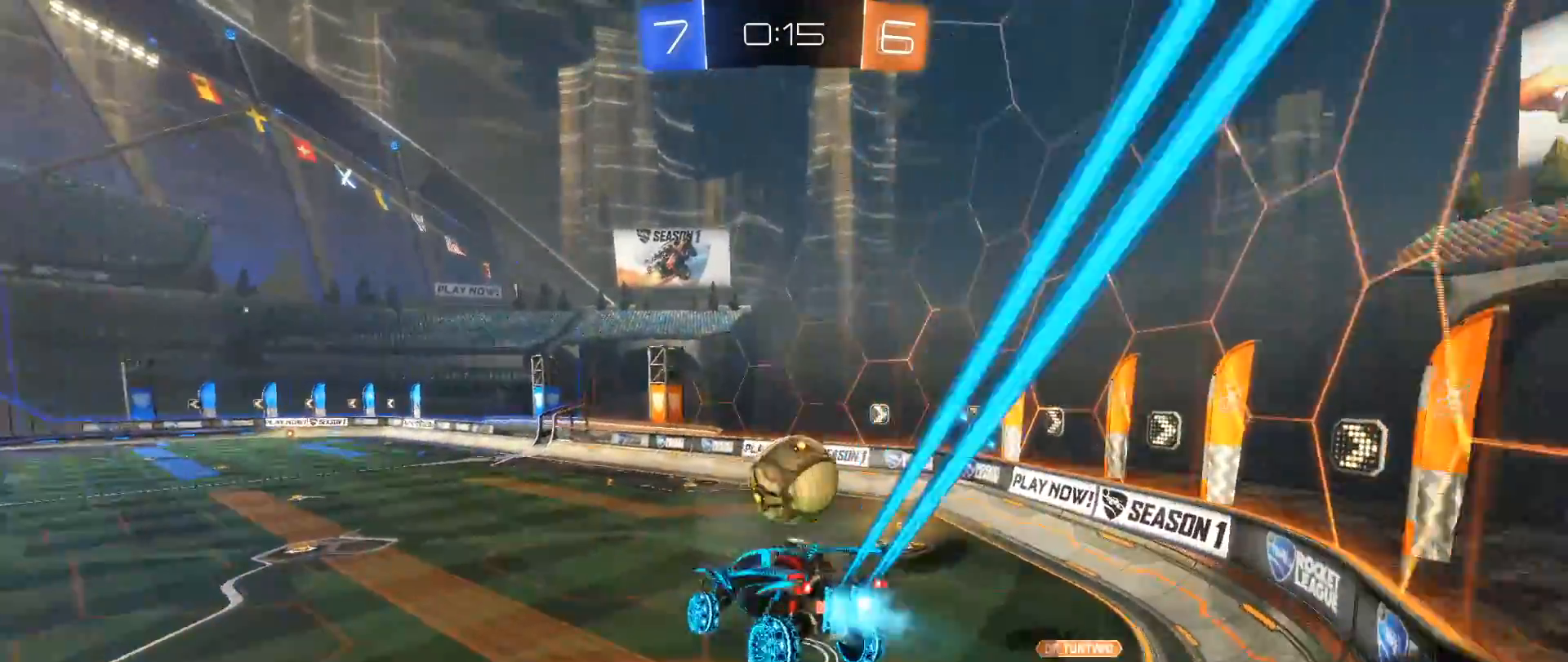
{"buttons": ["R2"], "left_stick": "center", "right_stick": "center", "events": [[83, "B", "up"], [217, "left_stick", "up-left"], [350, "A", "down"], [500, "A", "up"], [500, "left_stick", "center"]]}
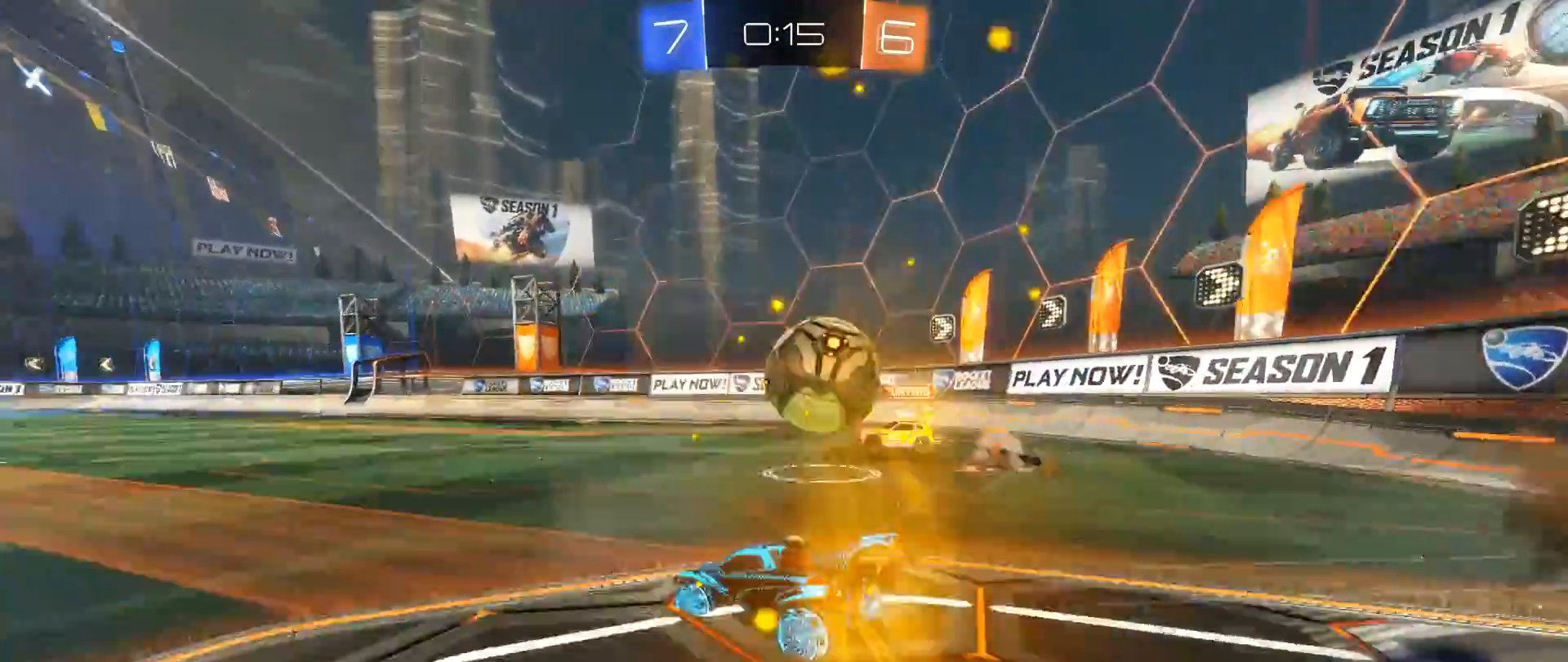
{"buttons": ["X", "Y", "R2"], "left_stick": "left", "right_stick": "center", "events": [[50, "B", "down"], [217, "B", "up"], [250, "left_stick", "left"], [450, "Y", "down"], [467, "X", "down"]]}
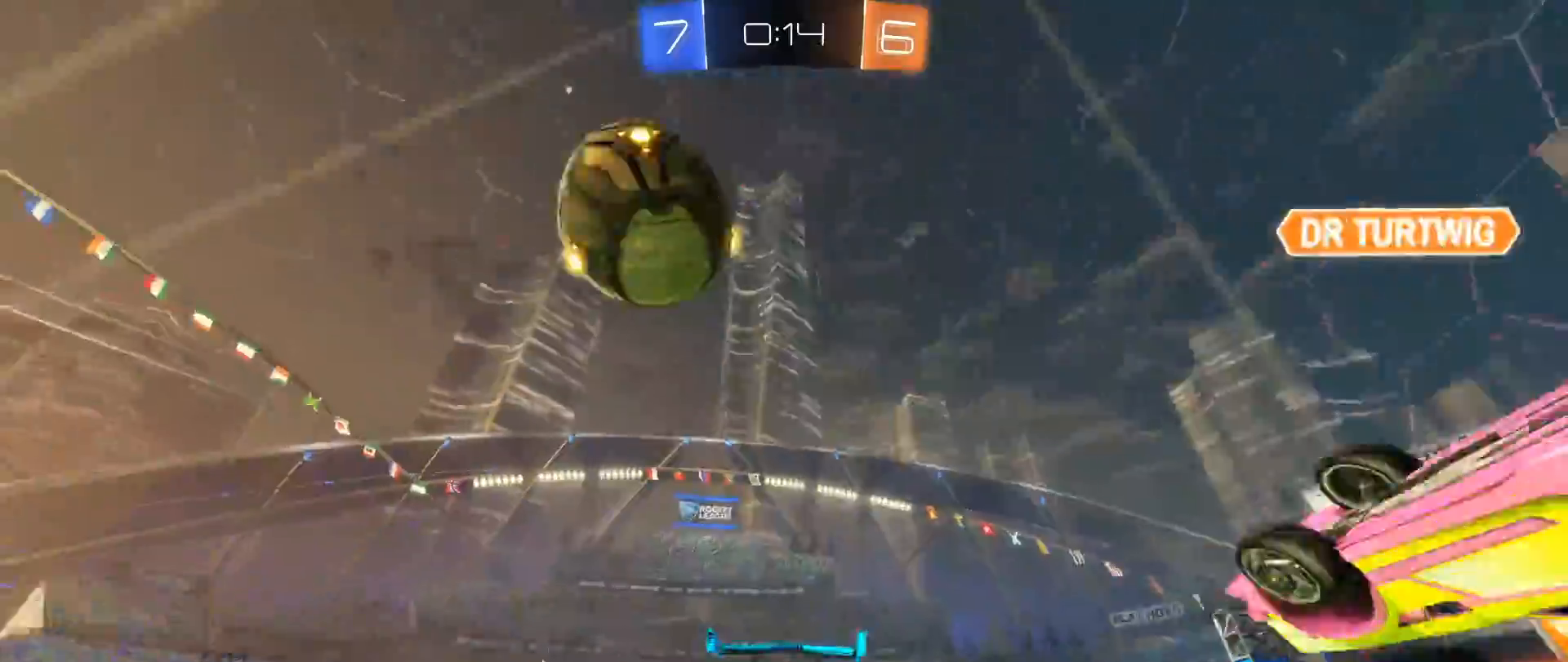
{"buttons": ["R2"], "left_stick": "center", "right_stick": "center", "events": [[17, "left_stick", "center"], [50, "X", "up"], [67, "B", "down"], [100, "Y", "up"], [117, "B", "up"], [267, "left_stick", "down-left"], [417, "left_stick", "center"]]}
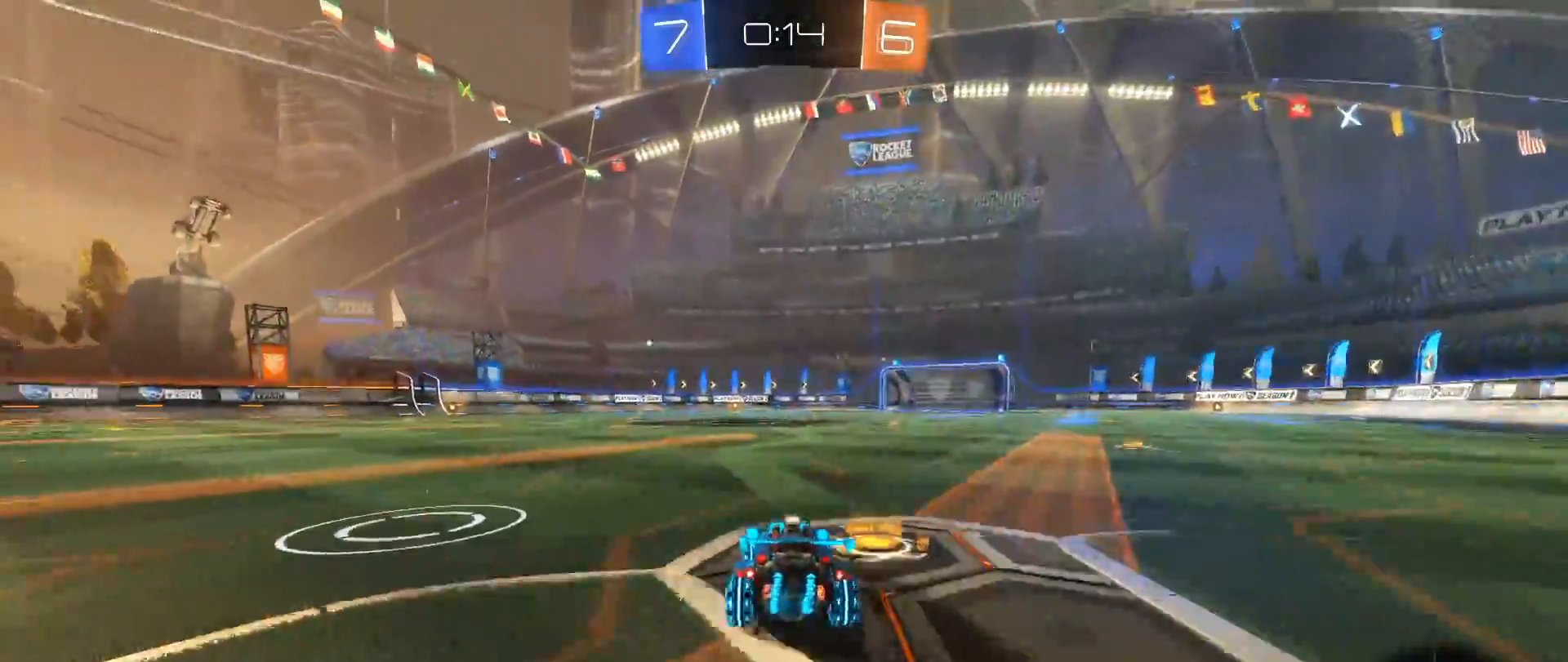
{"buttons": ["R2"], "left_stick": "center", "right_stick": "center", "events": [[333, "left_stick", "left"], [467, "left_stick", "center"]]}
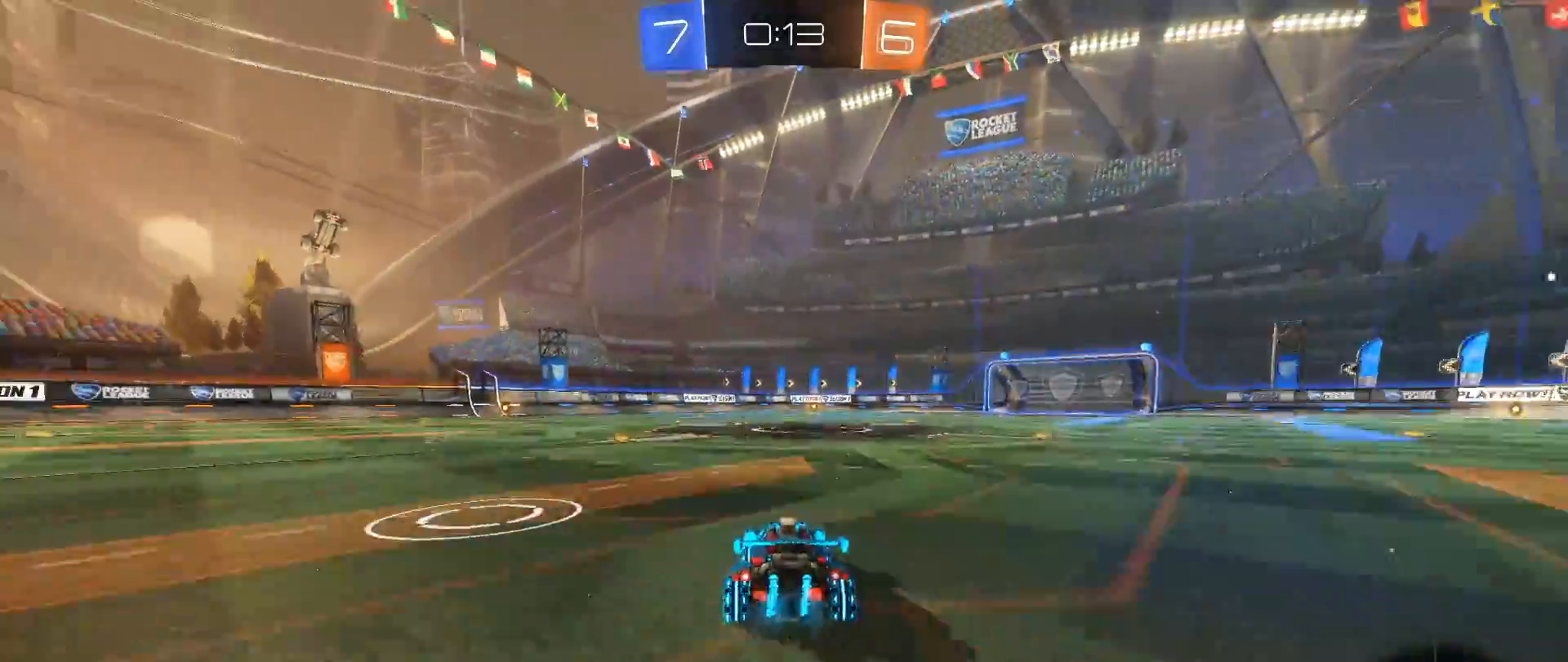
{"buttons": ["A", "R2"], "left_stick": "down-left", "right_stick": "center", "events": [[300, "left_stick", "right"], [400, "A", "down"], [417, "left_stick", "down-left"]]}
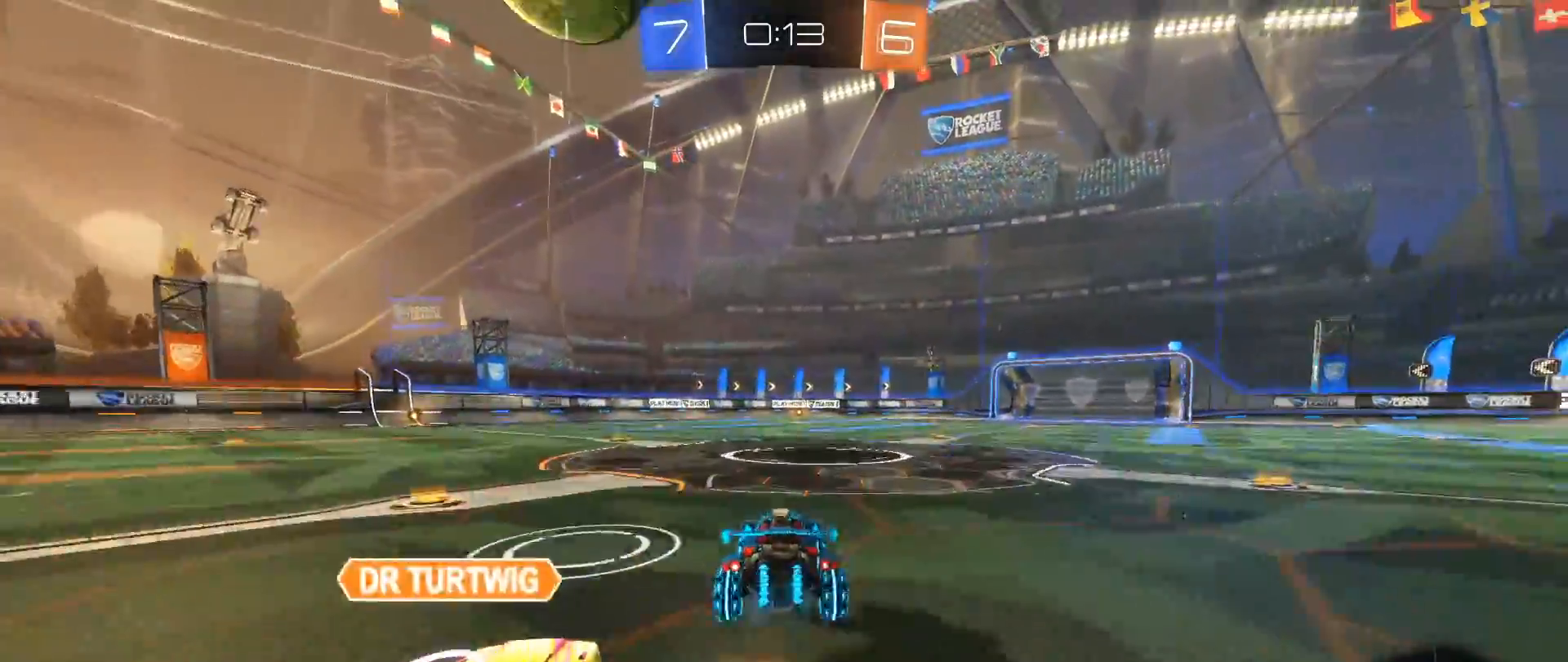
{"buttons": ["R2"], "left_stick": "center", "right_stick": "center", "events": [[67, "A", "up"], [117, "left_stick", "center"], [283, "left_stick", "up-left"], [317, "L1", "down"], [333, "A", "down"], [350, "left_stick", "up"], [467, "A", "up"], [467, "L1", "up"], [500, "left_stick", "center"]]}
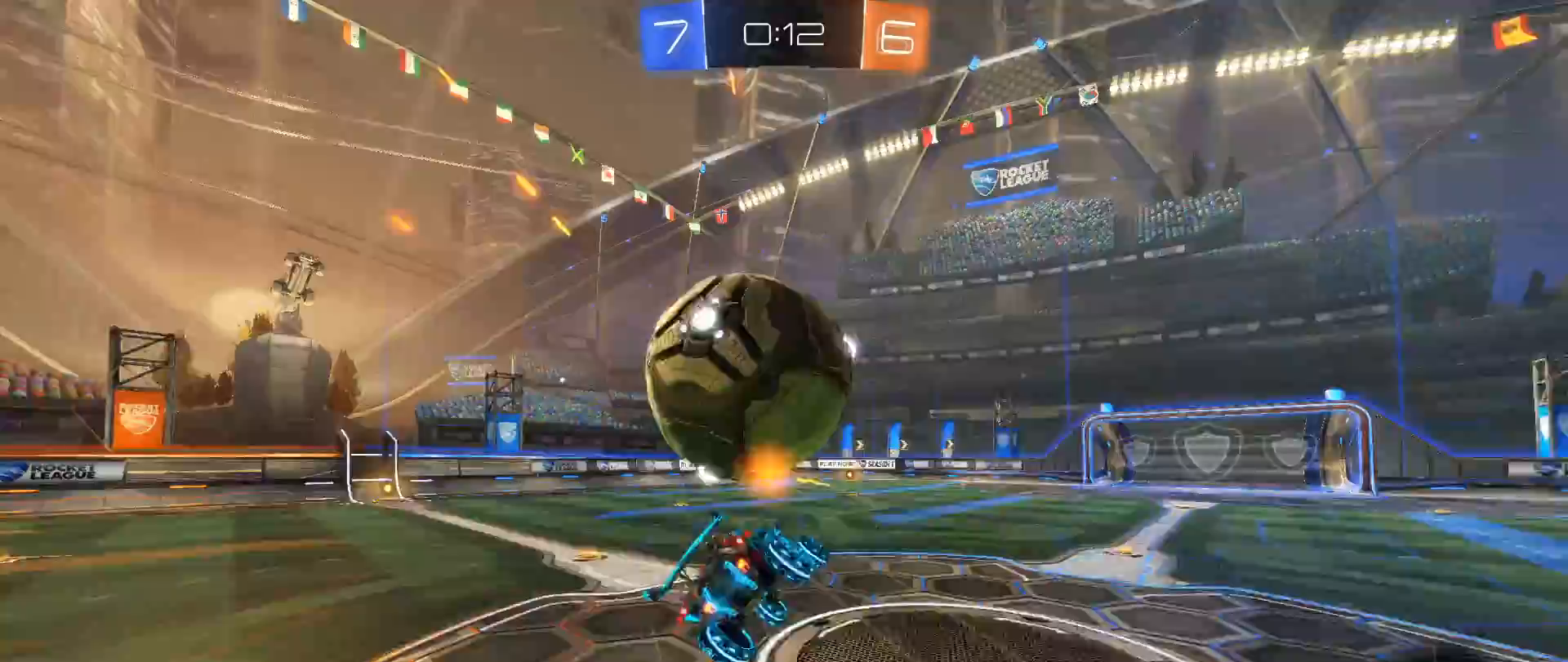
{"buttons": ["R2"], "left_stick": "center", "right_stick": "center", "events": [[300, "Y", "down"], [333, "L1", "down"], [333, "left_stick", "up"], [417, "Y", "up"], [467, "L1", "up"], [483, "left_stick", "center"]]}
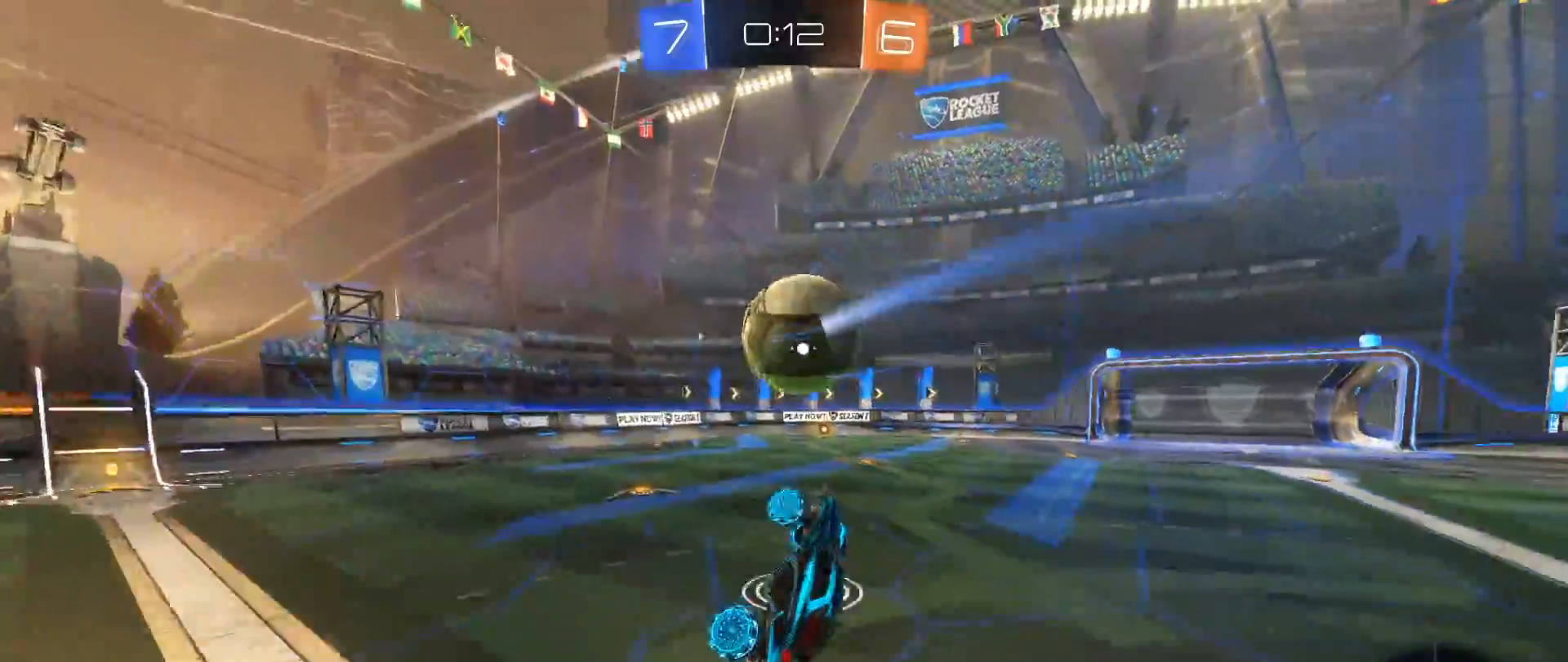
{"buttons": ["R2"], "left_stick": "center", "right_stick": "center", "events": [[100, "left_stick", "up"], [250, "left_stick", "center"]]}
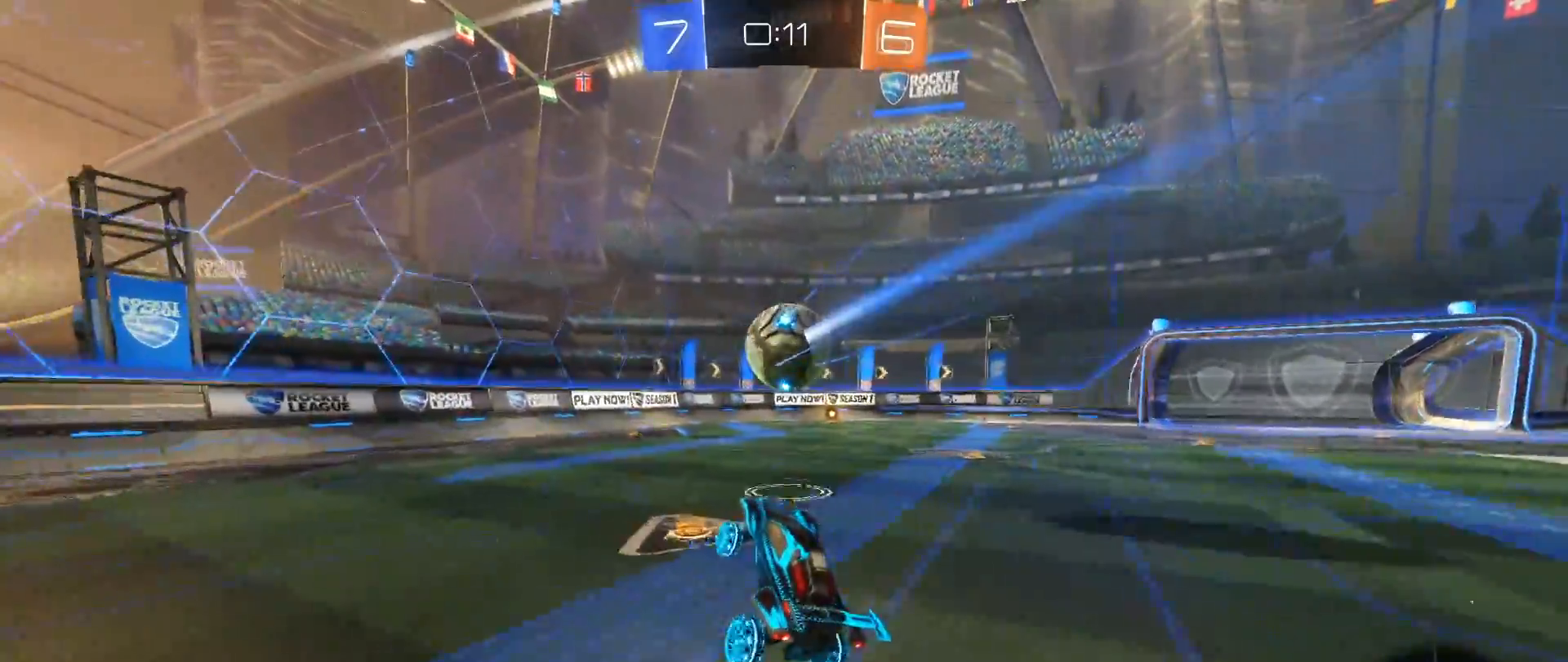
{"buttons": ["B", "Y", "R2"], "left_stick": "right", "right_stick": "center", "events": [[50, "B", "down"], [67, "left_stick", "right"], [450, "Y", "down"], [467, "B", "up"], [500, "B", "down"]]}
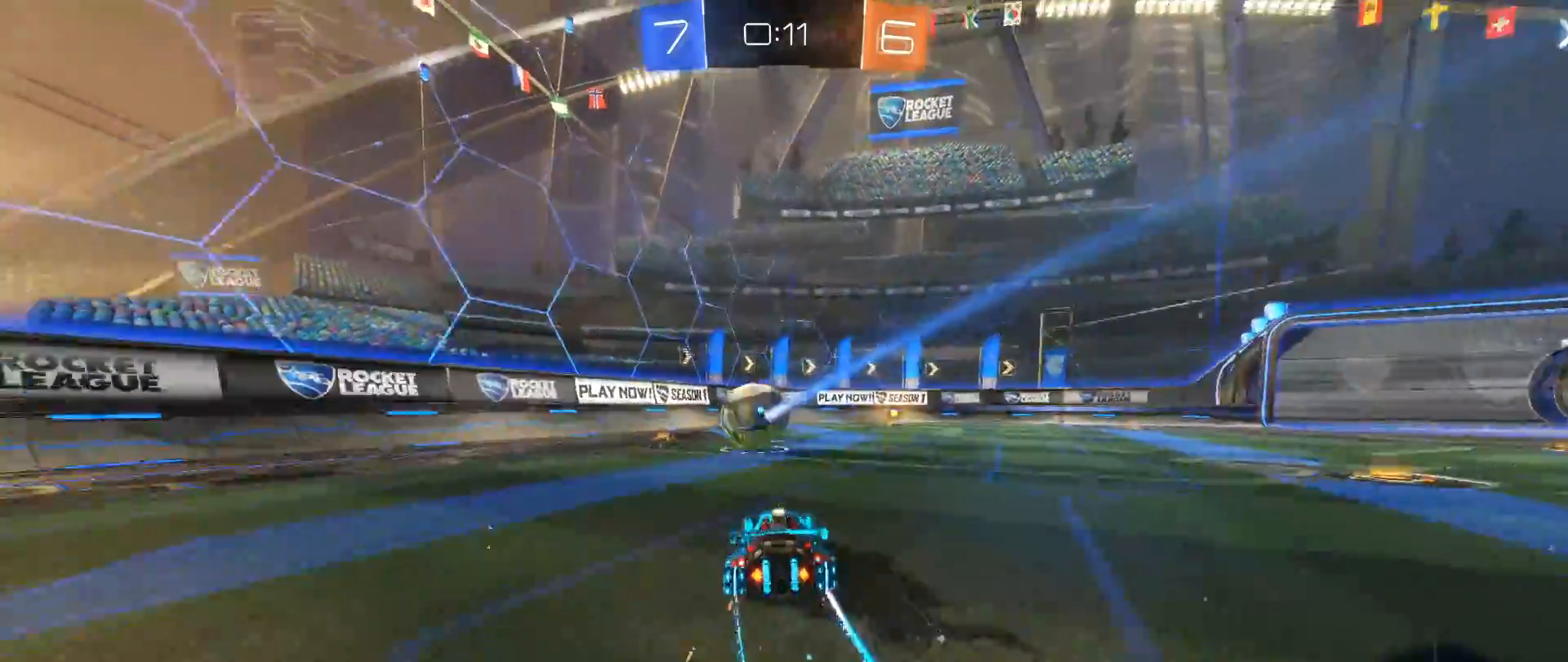
{"buttons": [], "left_stick": "center", "right_stick": "center", "events": [[100, "Y", "up"], [133, "left_stick", "center"], [283, "Y", "down"], [300, "B", "up"], [383, "Y", "up"], [500, "R2", "up"]]}
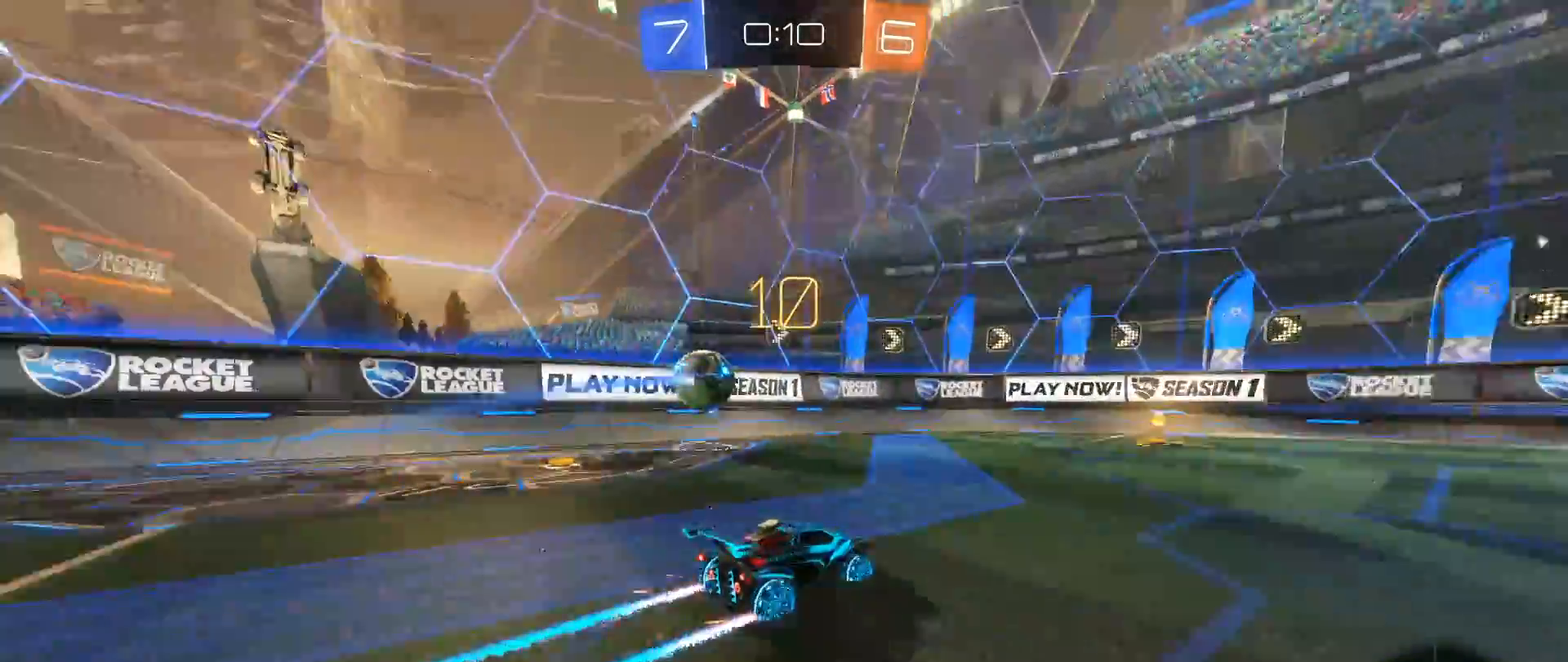
{"buttons": ["L2"], "left_stick": "center", "right_stick": "center", "events": [[217, "left_stick", "left"], [383, "left_stick", "center"], [400, "L2", "down"]]}
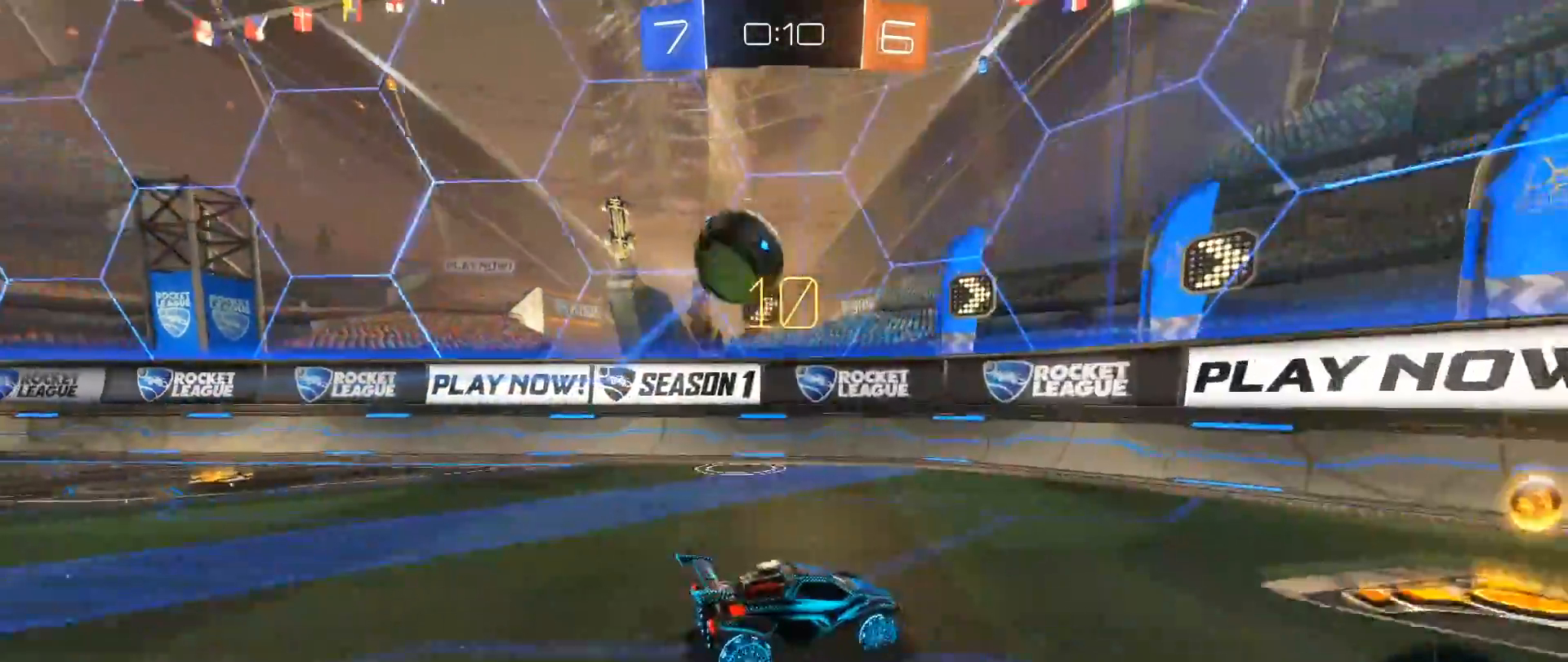
{"buttons": ["R2"], "left_stick": "center", "right_stick": "center", "events": [[33, "L2", "up"], [100, "left_stick", "right"], [117, "L2", "down"], [217, "L2", "up"], [217, "R2", "down"], [283, "left_stick", "center"]]}
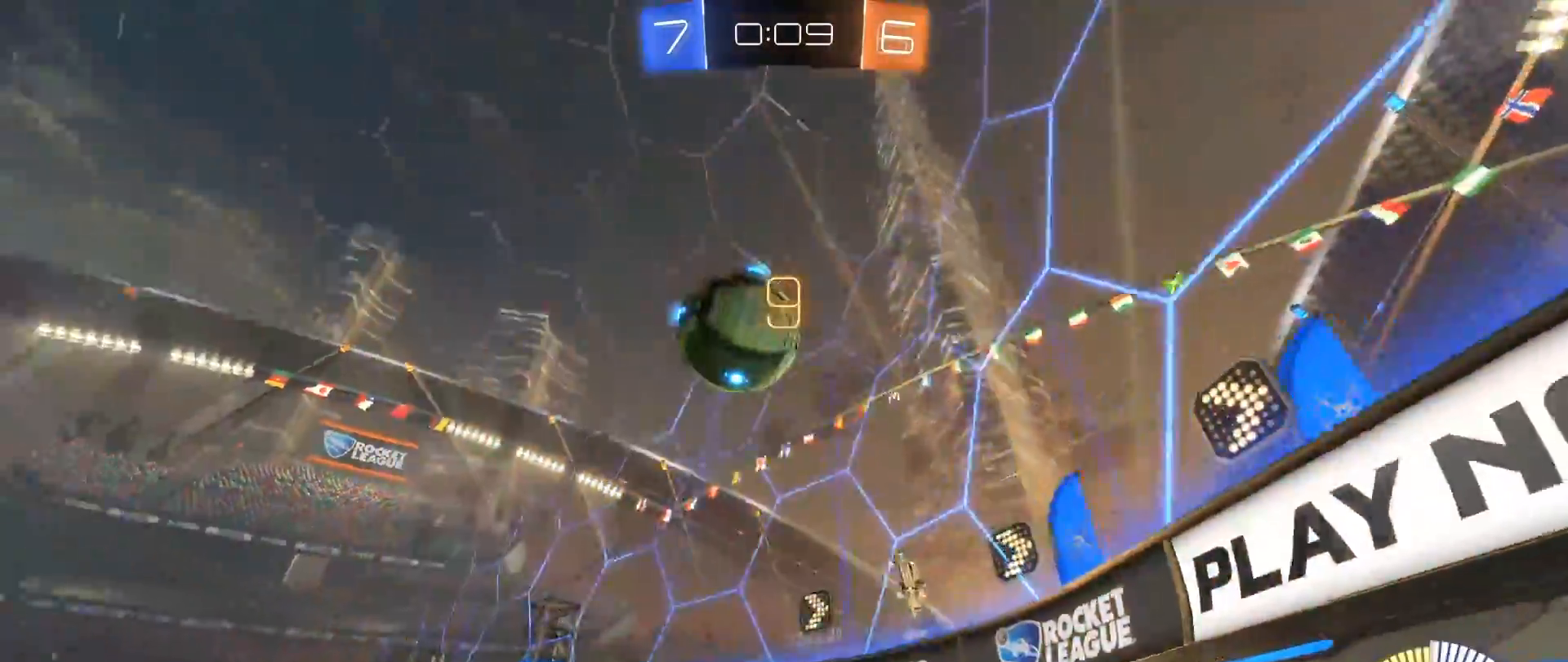
{"buttons": ["L2"], "left_stick": "center", "right_stick": "center", "events": [[83, "left_stick", "right"], [100, "R2", "up"], [167, "R2", "down"], [400, "R2", "up"], [433, "left_stick", "center"], [450, "L2", "down"]]}